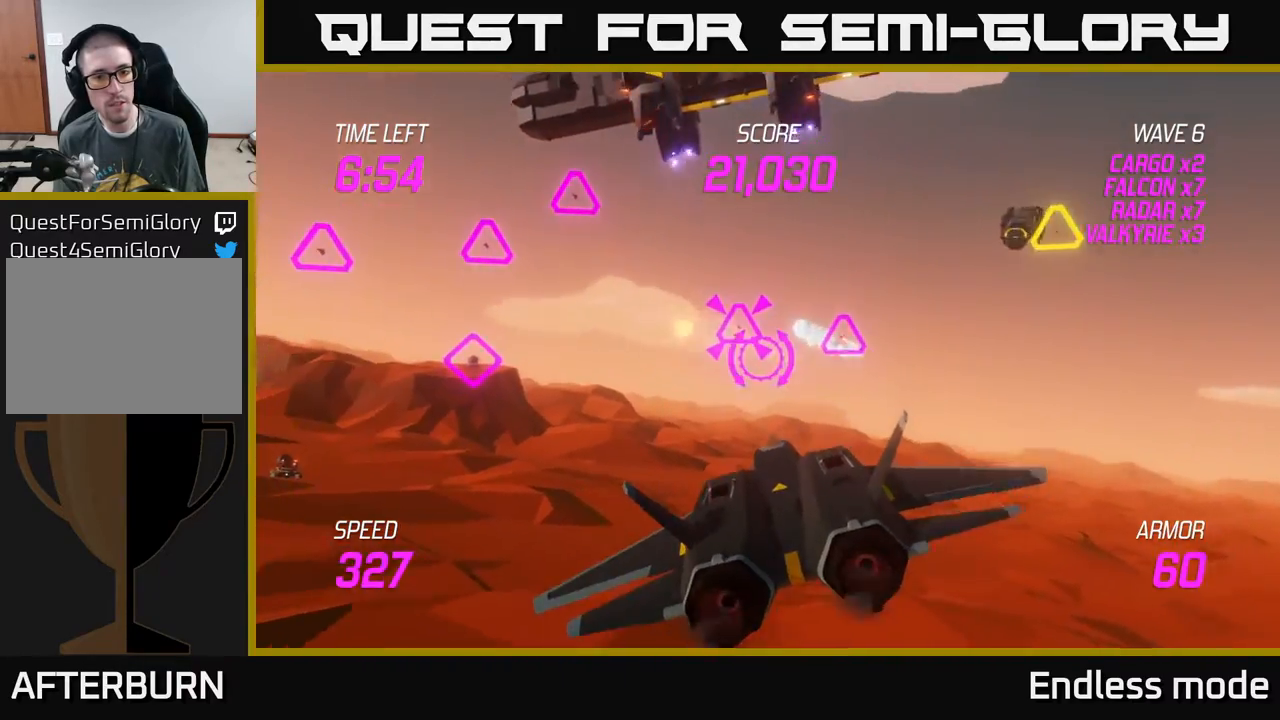
Gameplay with a controller (Xbox layout); each line is a JSON object with the inputs held at the frame after it. "events" lists button and stick changes between this image and that frame as [ms after this image, input, new state], when the widget could be followed in between. Not read: right_stick.
{"buttons": [], "left_stick": "up-left", "events": [[17, "R2", "down"], [50, "left_stick", "left"], [117, "R2", "up"], [500, "left_stick", "up-left"]]}
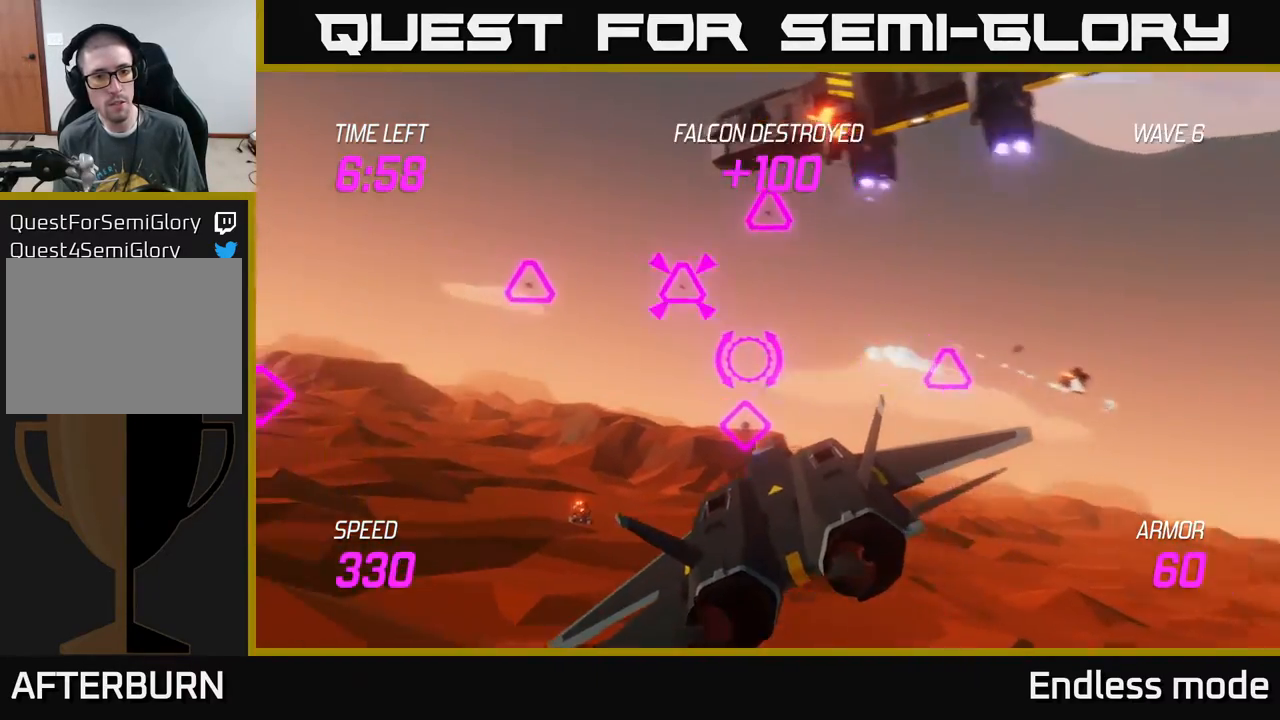
{"buttons": [], "left_stick": "left", "events": [[167, "left_stick", "center"], [183, "R2", "down"], [333, "R2", "up"], [383, "R2", "down"], [383, "left_stick", "left"], [483, "R2", "up"]]}
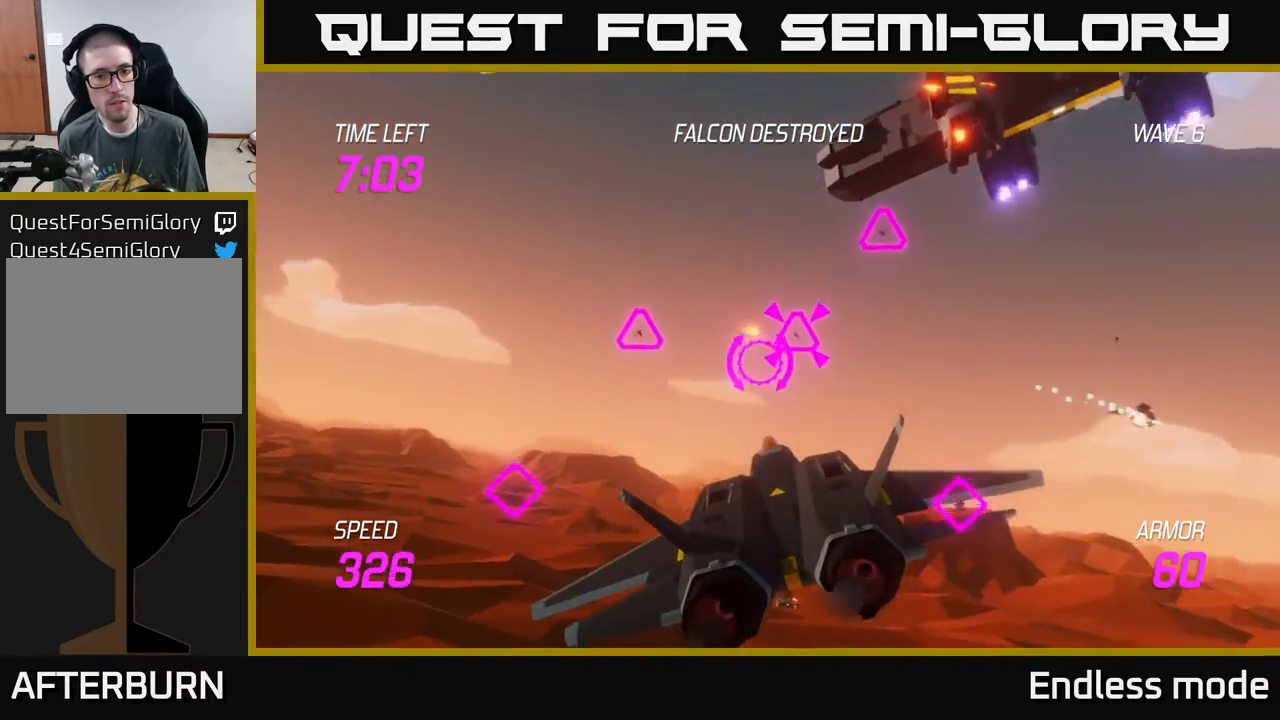
{"buttons": [], "left_stick": "center", "events": [[133, "left_stick", "up-left"], [383, "R2", "down"], [383, "left_stick", "center"], [483, "R2", "up"]]}
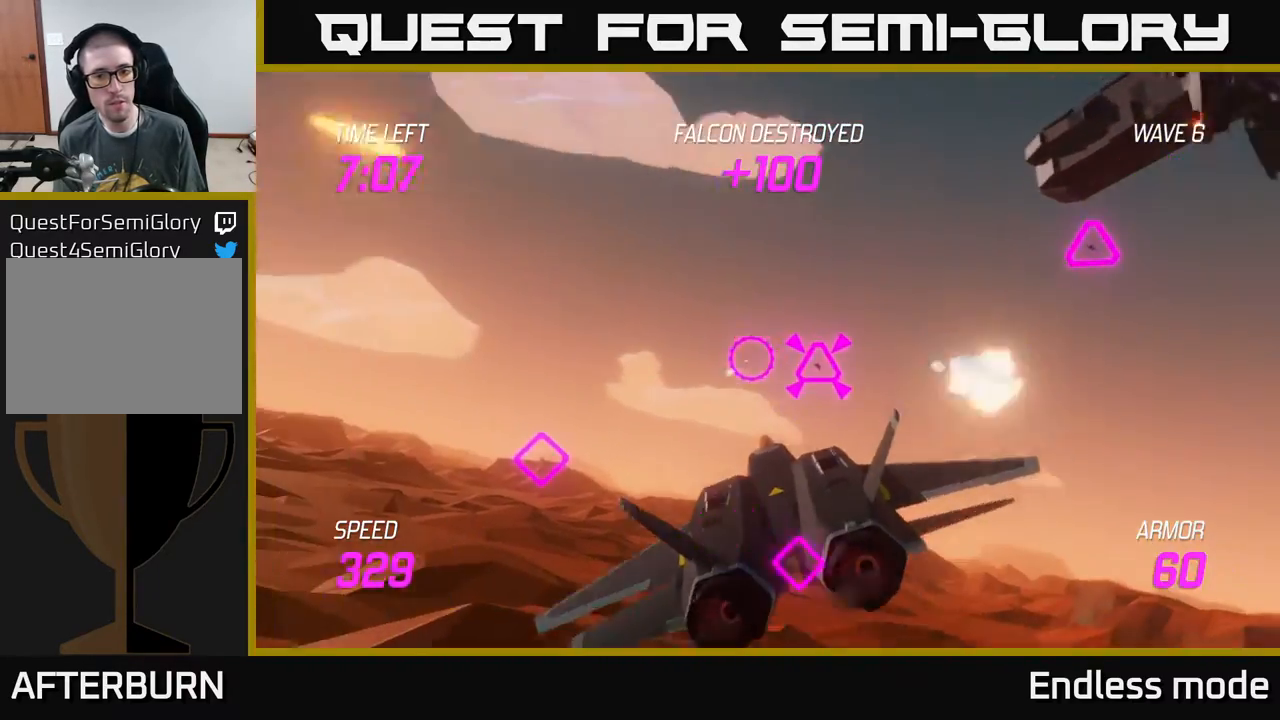
{"buttons": ["L2"], "left_stick": "right", "events": [[33, "left_stick", "right"], [50, "R2", "down"], [183, "R2", "up"], [283, "L2", "down"], [383, "L2", "up"], [467, "L2", "down"]]}
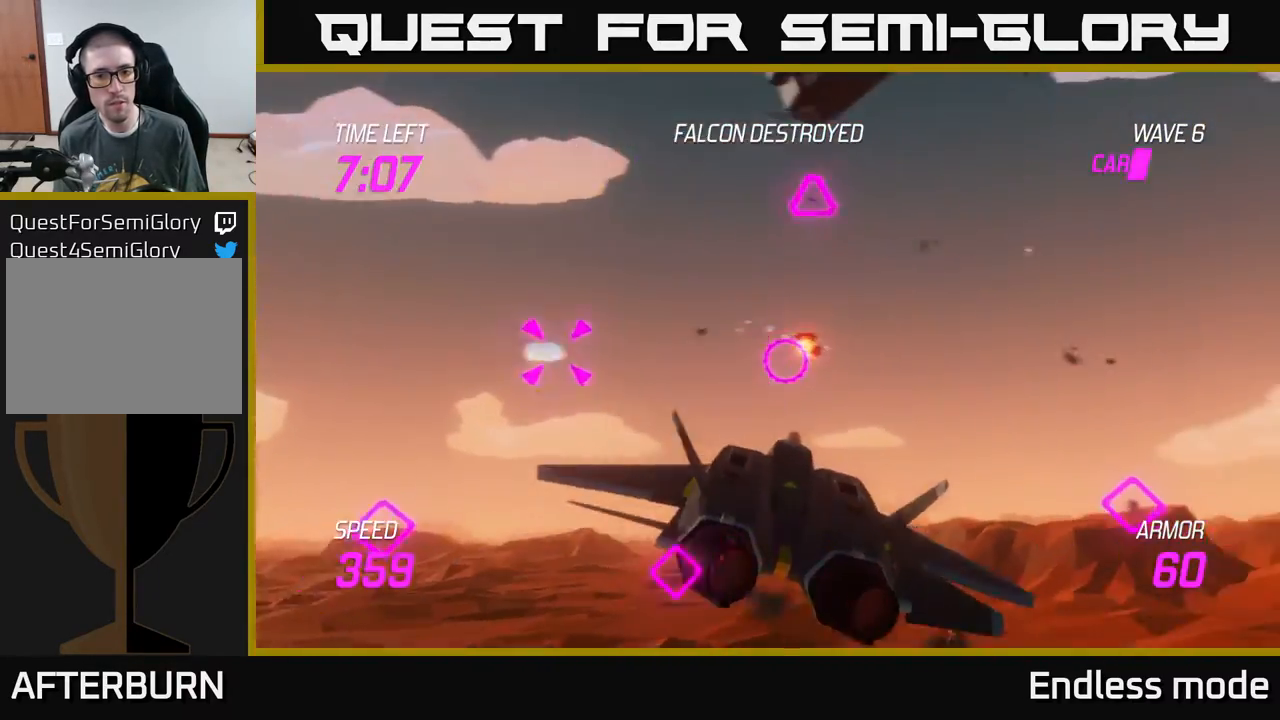
{"buttons": ["L2"], "left_stick": "down-right", "events": [[83, "L2", "up"], [150, "L2", "down"], [283, "L2", "up"], [333, "left_stick", "down-right"], [367, "L2", "down"]]}
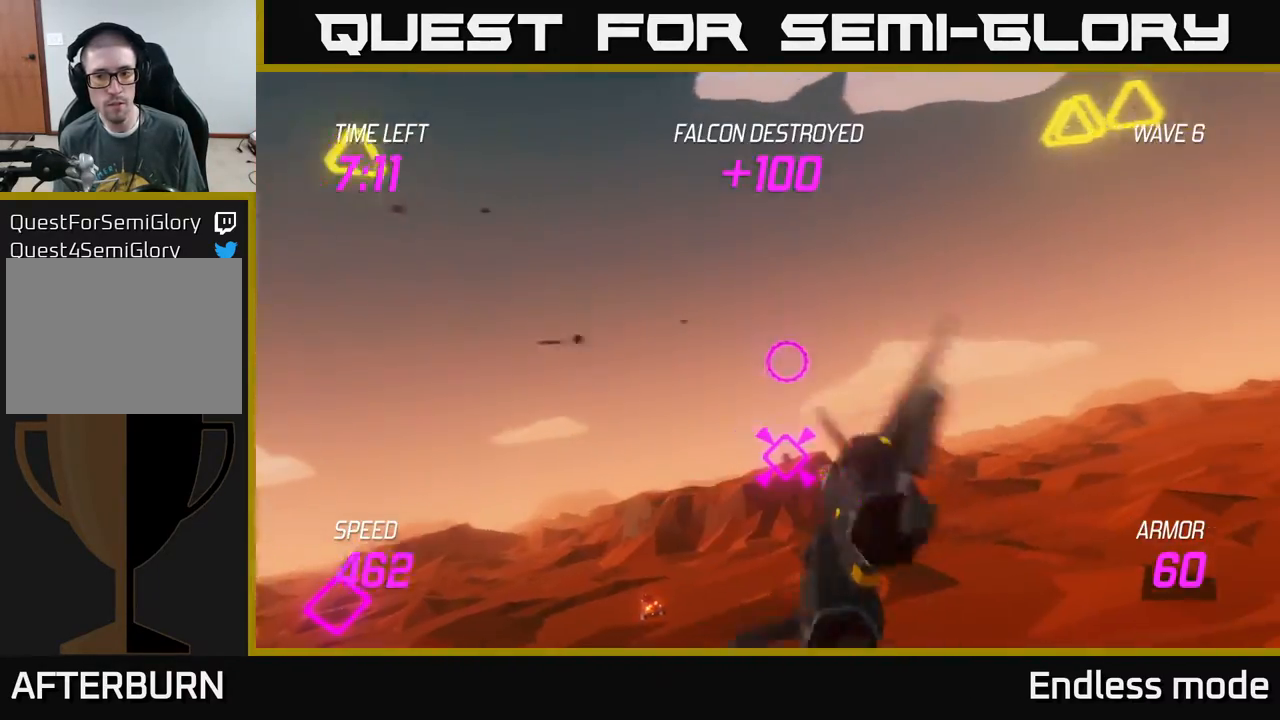
{"buttons": [], "left_stick": "up", "events": [[17, "left_stick", "right"], [50, "L2", "up"], [117, "L2", "down"], [367, "left_stick", "up-right"], [450, "L2", "up"], [500, "left_stick", "up"]]}
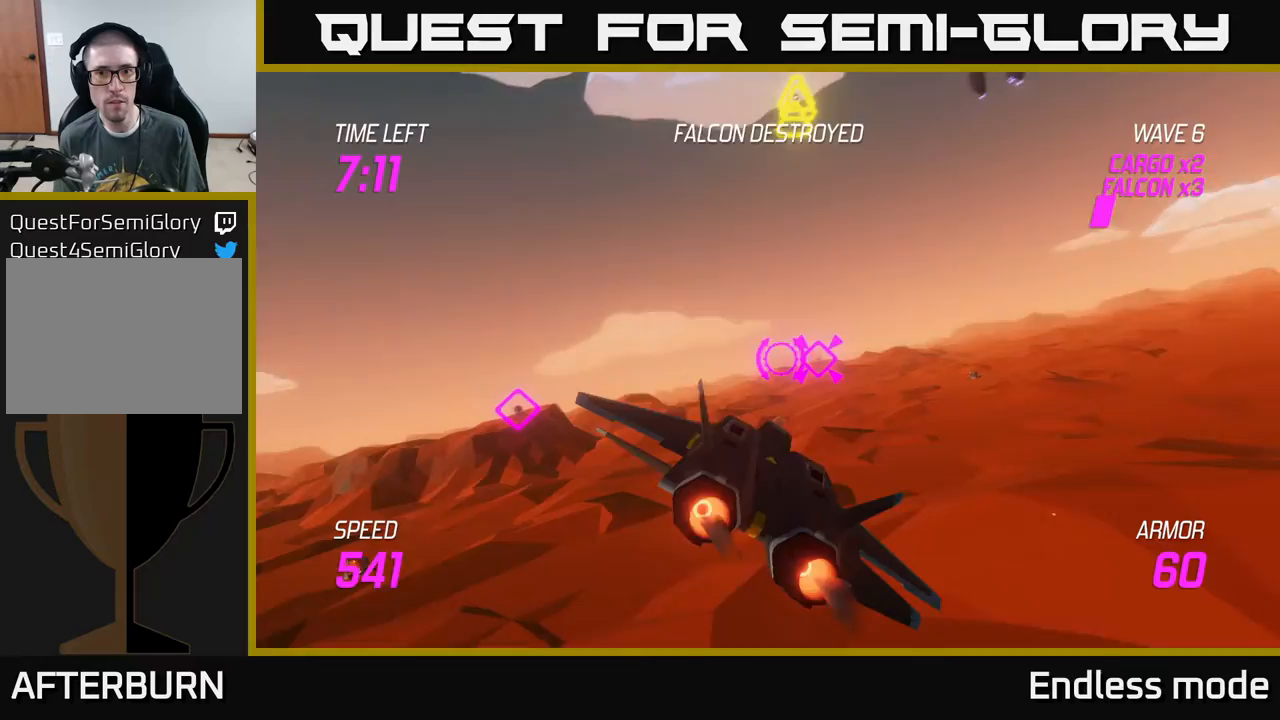
{"buttons": [], "left_stick": "up", "events": [[183, "R2", "down"], [300, "R2", "up"], [400, "R2", "down"], [483, "R2", "up"]]}
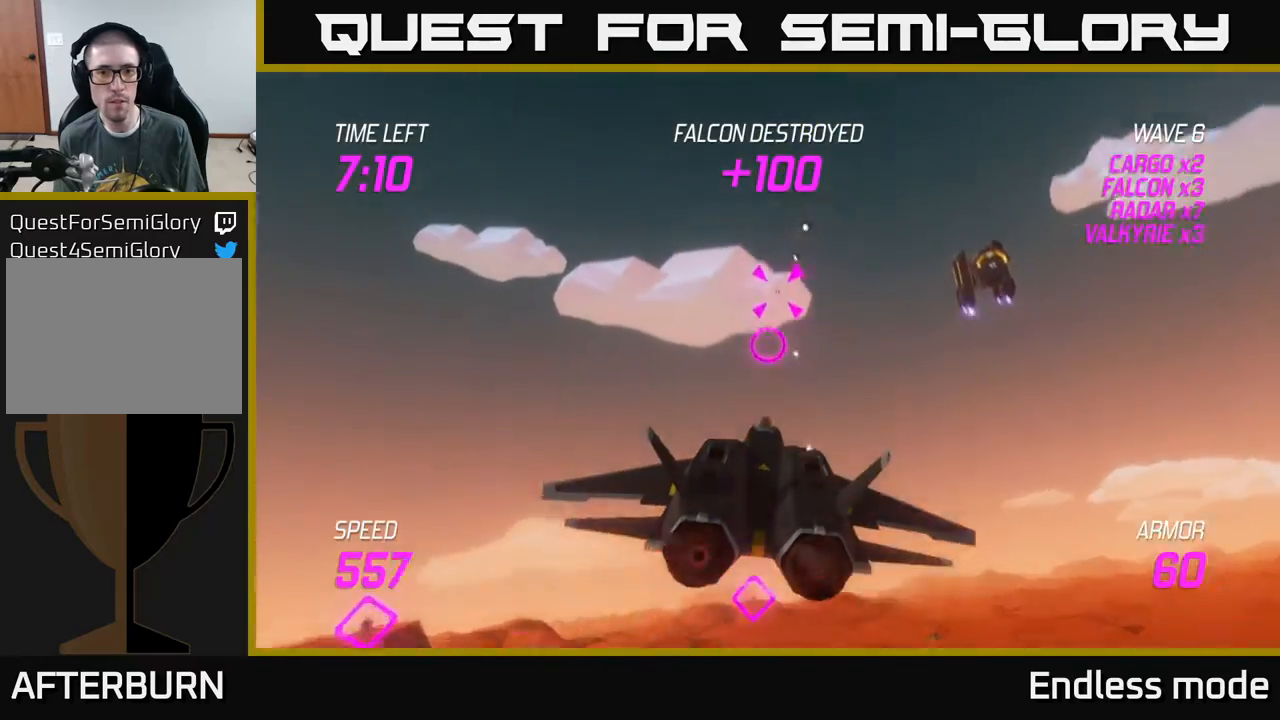
{"buttons": ["L2"], "left_stick": "right", "events": [[17, "L2", "down"], [33, "left_stick", "left"], [83, "R2", "down"], [83, "left_stick", "down-left"], [133, "L2", "up"], [200, "R2", "up"], [233, "L2", "down"], [300, "L2", "up"], [350, "left_stick", "down-right"], [367, "L2", "down"], [450, "left_stick", "right"]]}
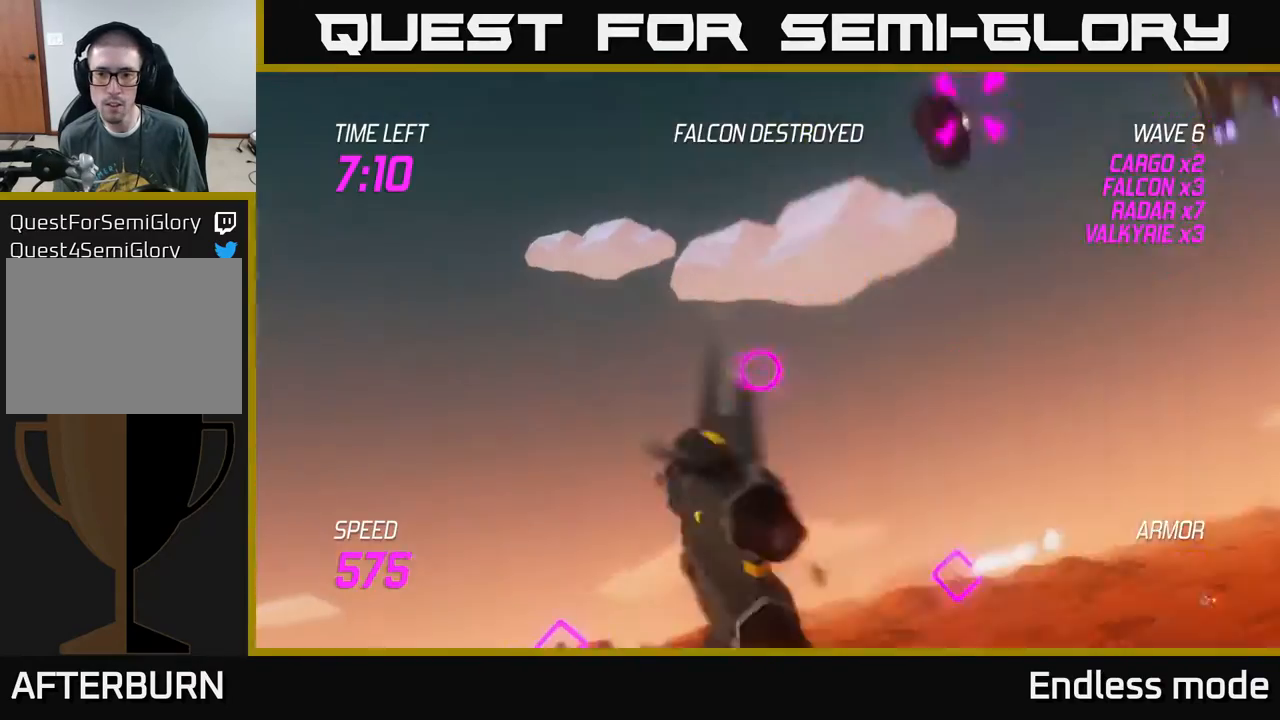
{"buttons": [], "left_stick": "right", "events": [[133, "L2", "up"]]}
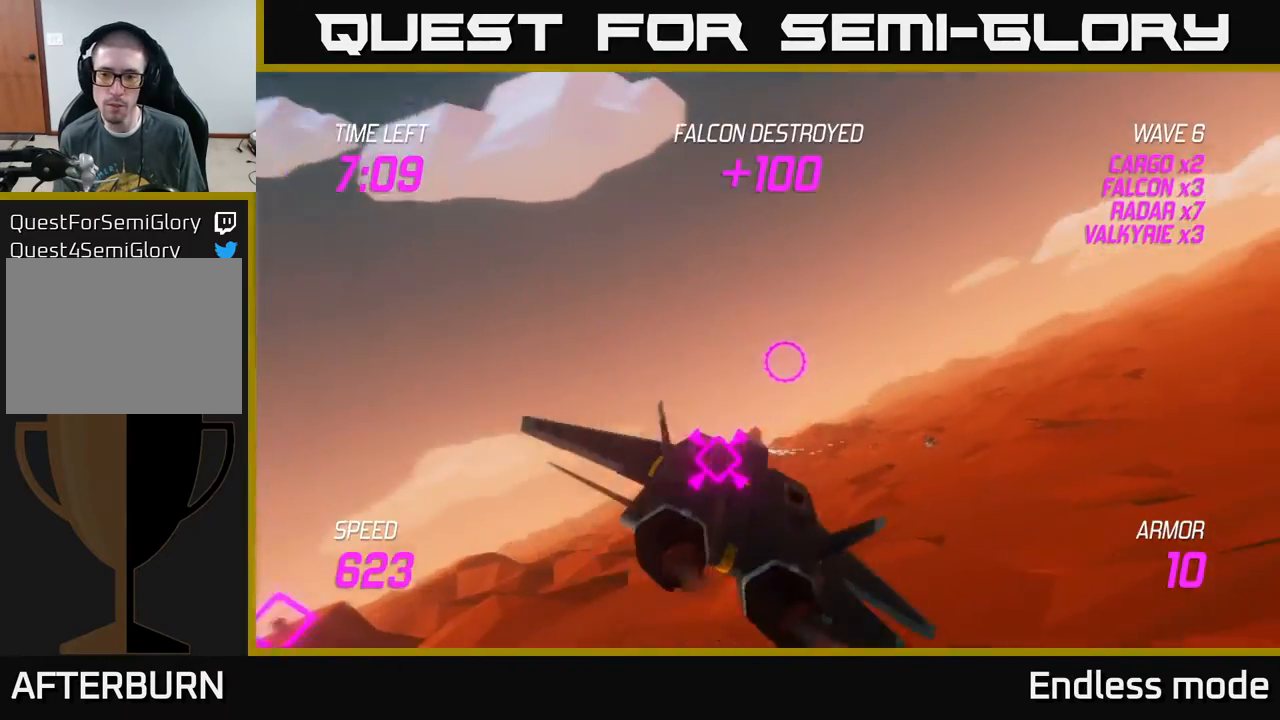
{"buttons": ["L2"], "left_stick": "up-right", "events": [[33, "left_stick", "up-right"], [83, "L2", "down"]]}
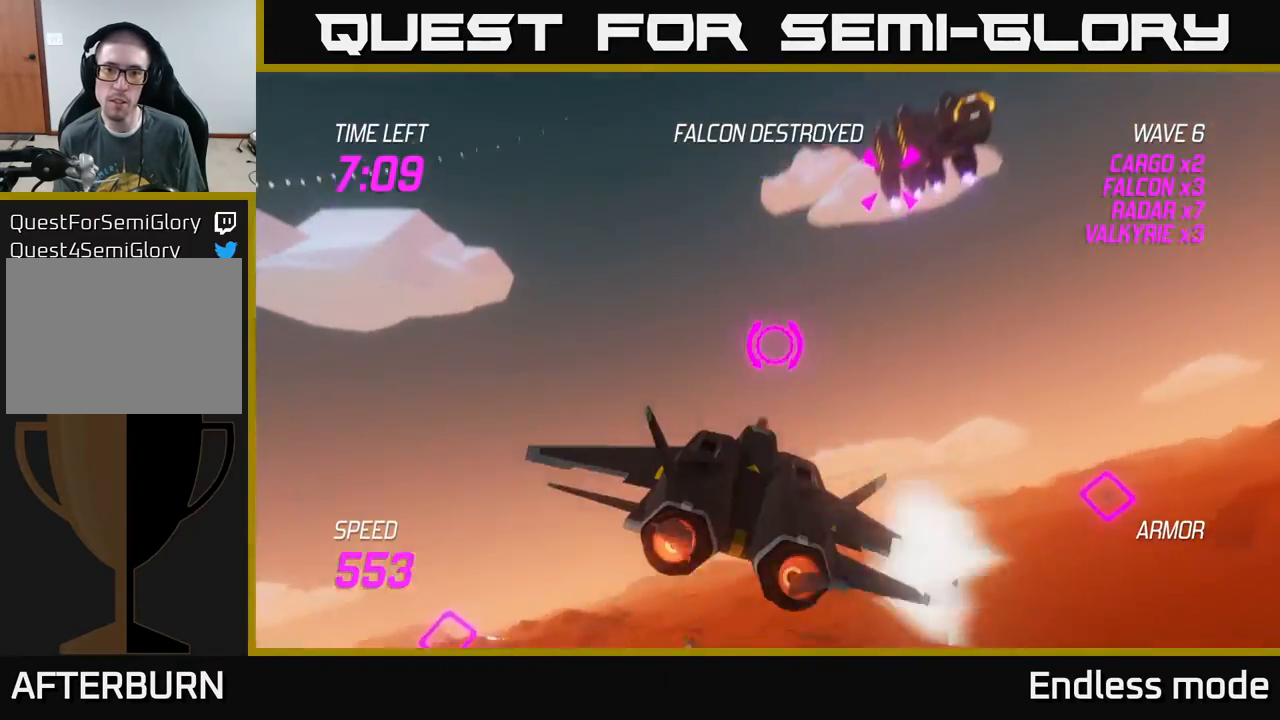
{"buttons": [], "left_stick": "down-left", "events": [[217, "L2", "up"], [367, "R2", "down"], [483, "R2", "up"], [500, "left_stick", "down-left"]]}
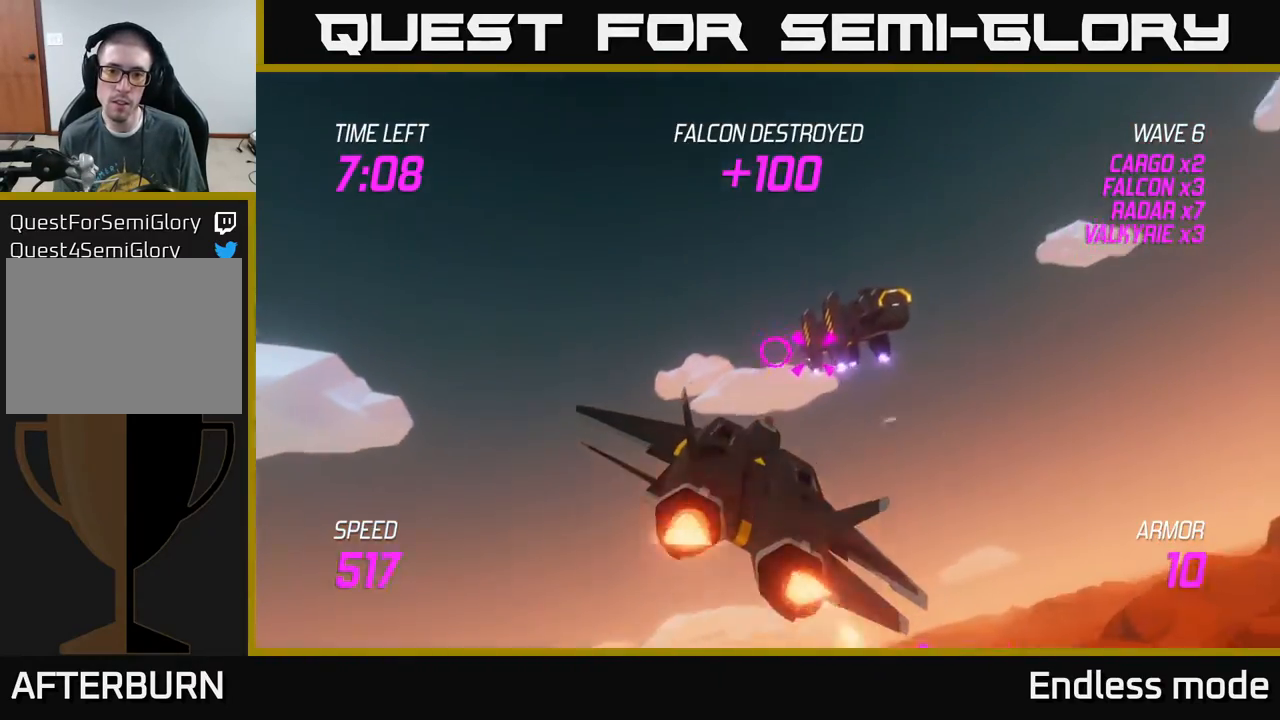
{"buttons": ["R2"], "left_stick": "up-right", "events": [[50, "left_stick", "down-right"], [67, "R2", "down"], [183, "R2", "up"], [217, "left_stick", "center"], [250, "R2", "down"], [350, "R2", "up"], [433, "R2", "down"], [433, "left_stick", "up-right"]]}
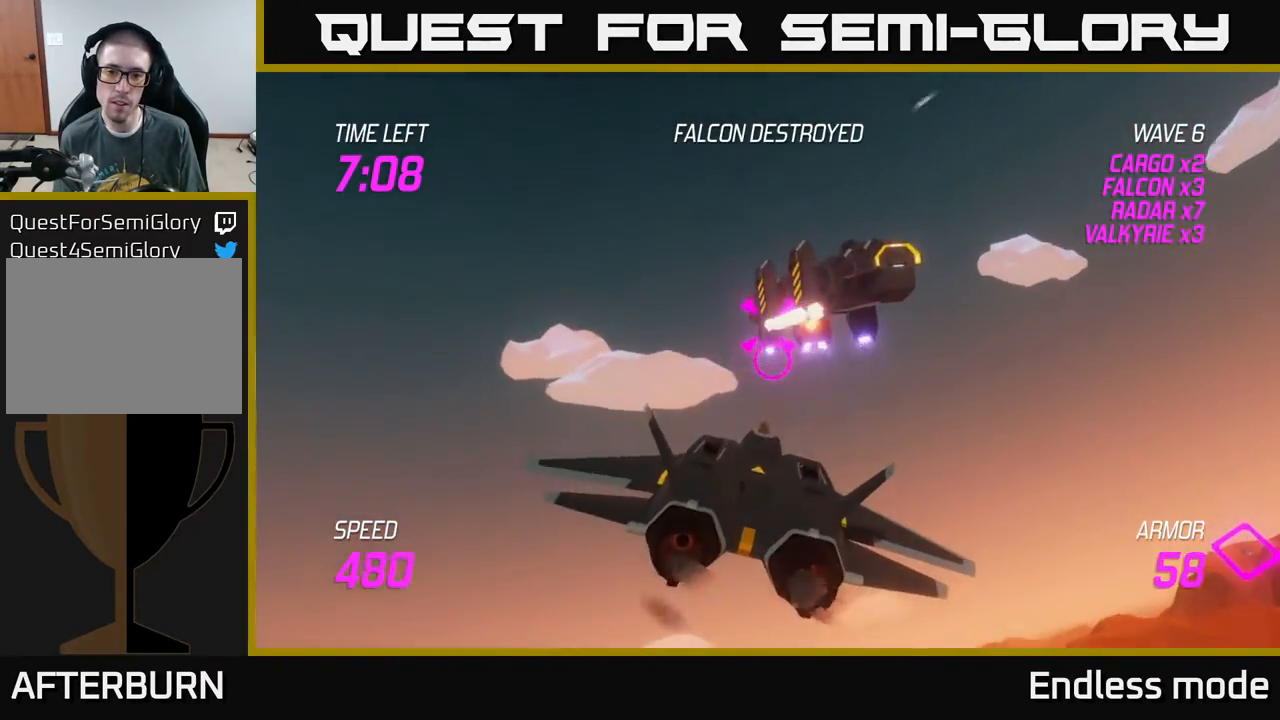
{"buttons": [], "left_stick": "center", "events": [[50, "R2", "up"], [67, "left_stick", "center"], [133, "R2", "down"], [217, "R2", "up"], [317, "R2", "down"], [317, "left_stick", "up"], [383, "left_stick", "up-right"], [417, "R2", "up"], [483, "left_stick", "center"]]}
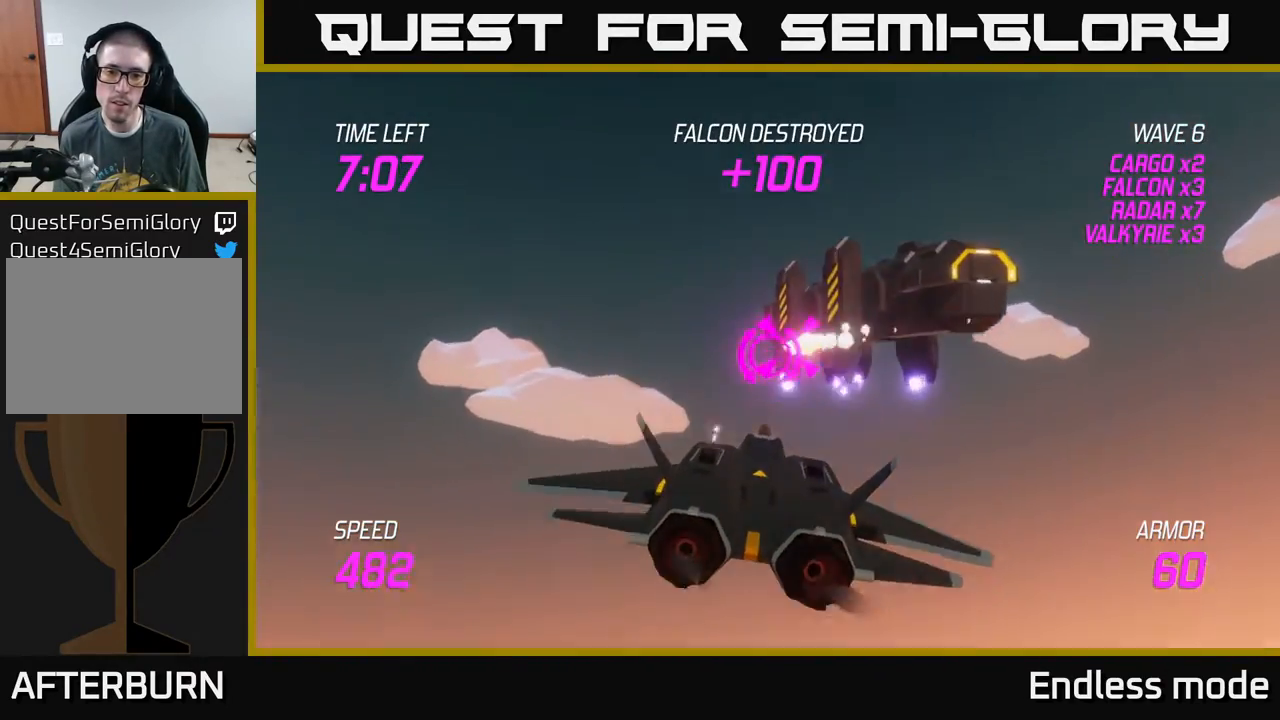
{"buttons": [], "left_stick": "down-right", "events": [[17, "R2", "down"], [117, "R2", "up"], [500, "left_stick", "down-right"]]}
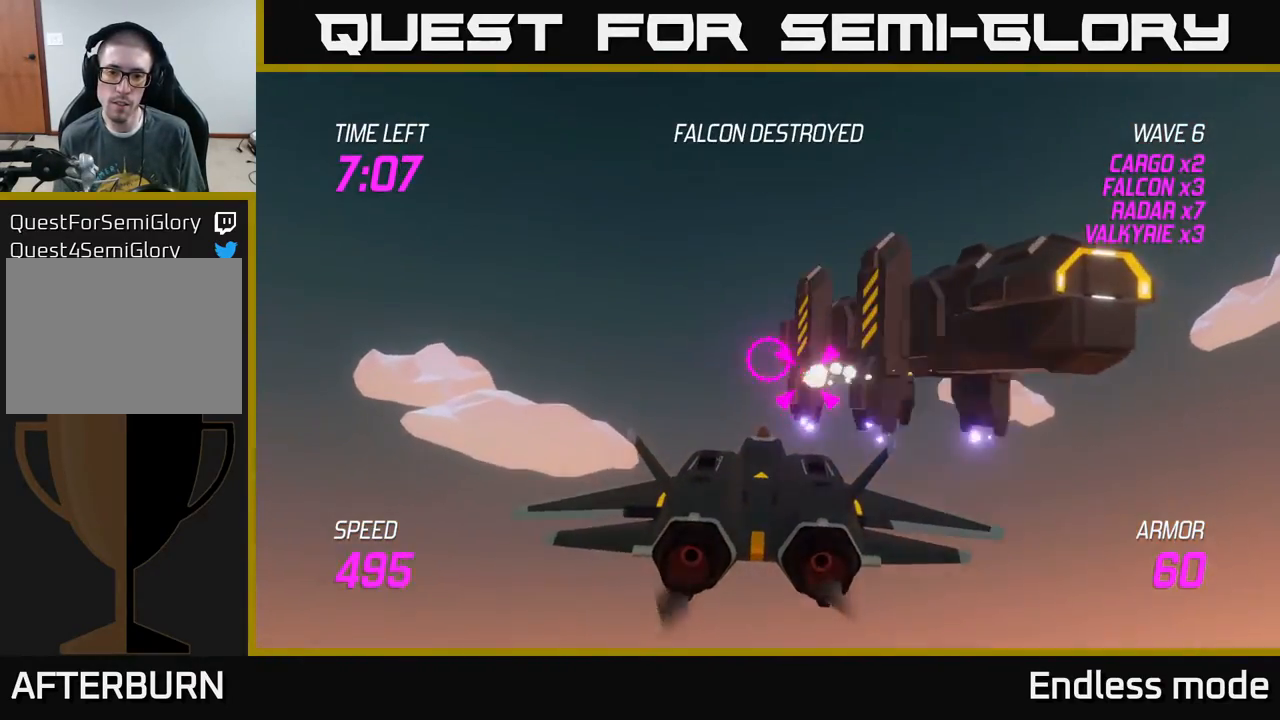
{"buttons": [], "left_stick": "right", "events": [[117, "left_stick", "center"], [367, "R2", "down"], [467, "R2", "up"], [467, "left_stick", "right"]]}
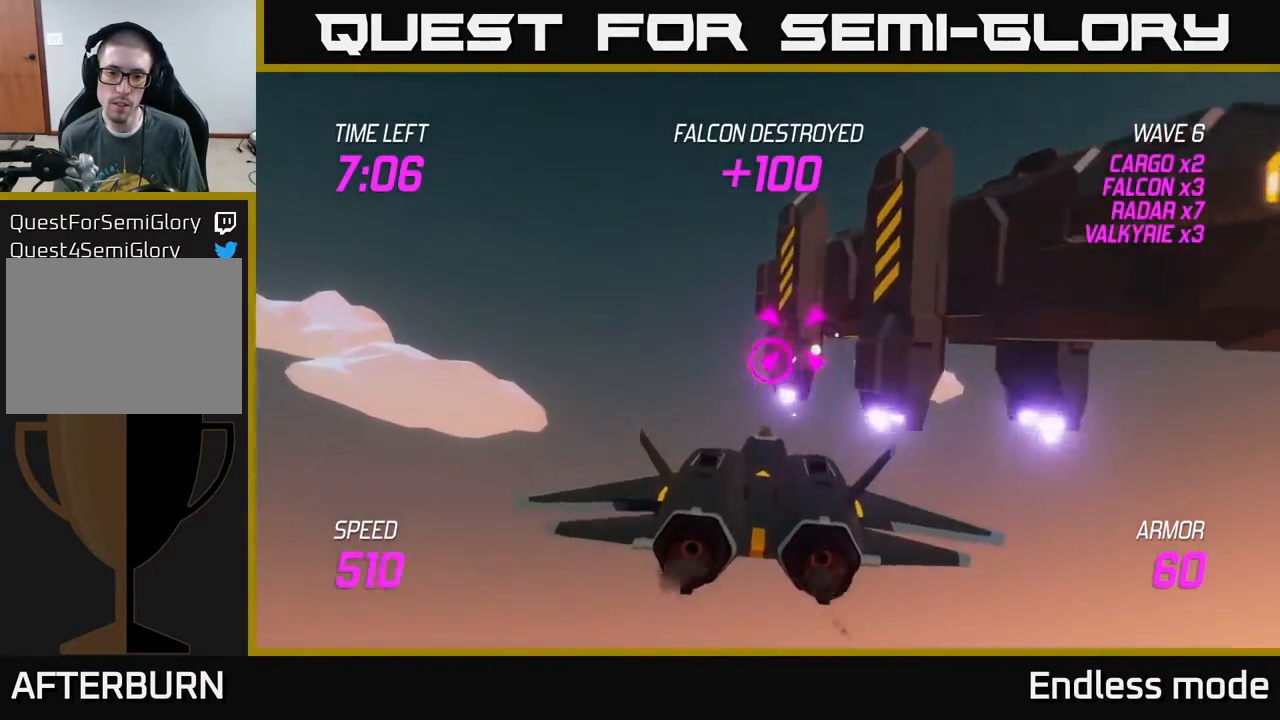
{"buttons": ["R2"], "left_stick": "down-left", "events": [[67, "R2", "down"], [83, "left_stick", "center"], [183, "R2", "up"], [250, "R2", "down"], [250, "left_stick", "right"], [333, "R2", "up"], [367, "left_stick", "center"], [417, "R2", "down"], [483, "left_stick", "down-left"]]}
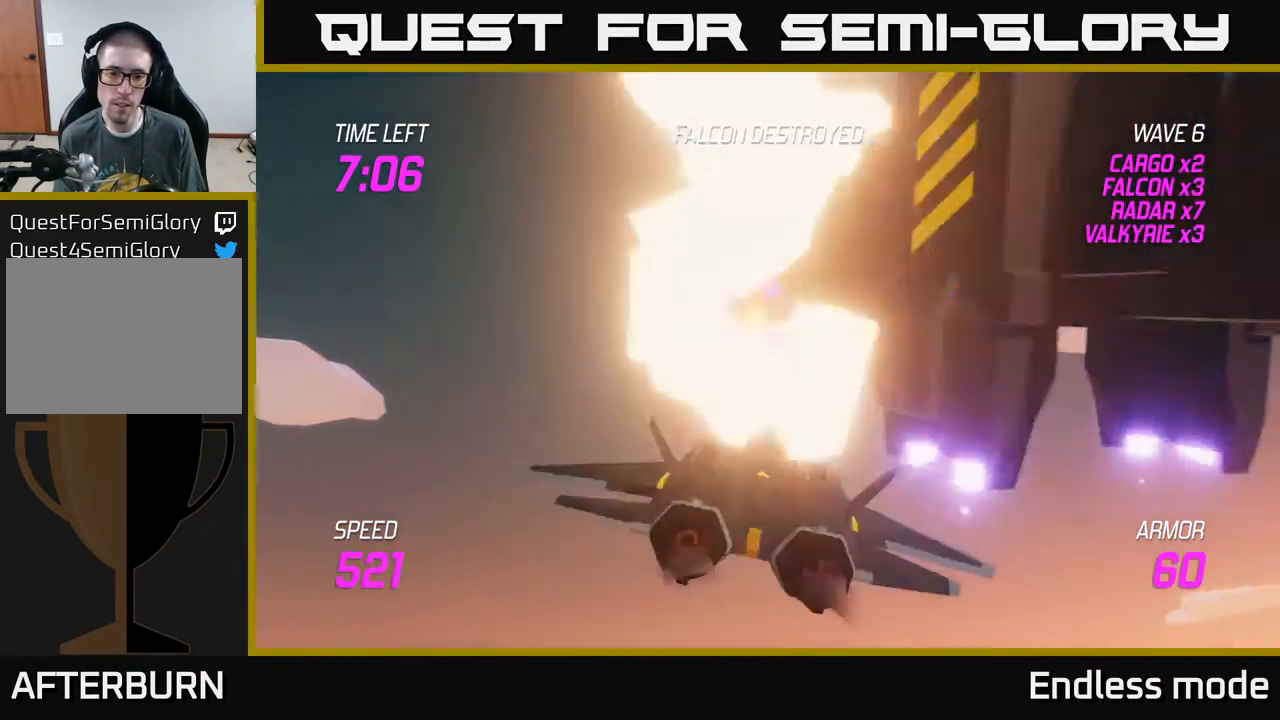
{"buttons": ["L2"], "left_stick": "right", "events": [[50, "R2", "up"], [133, "L2", "down"], [183, "left_stick", "left"], [217, "L2", "up"], [300, "L2", "down"], [450, "left_stick", "right"]]}
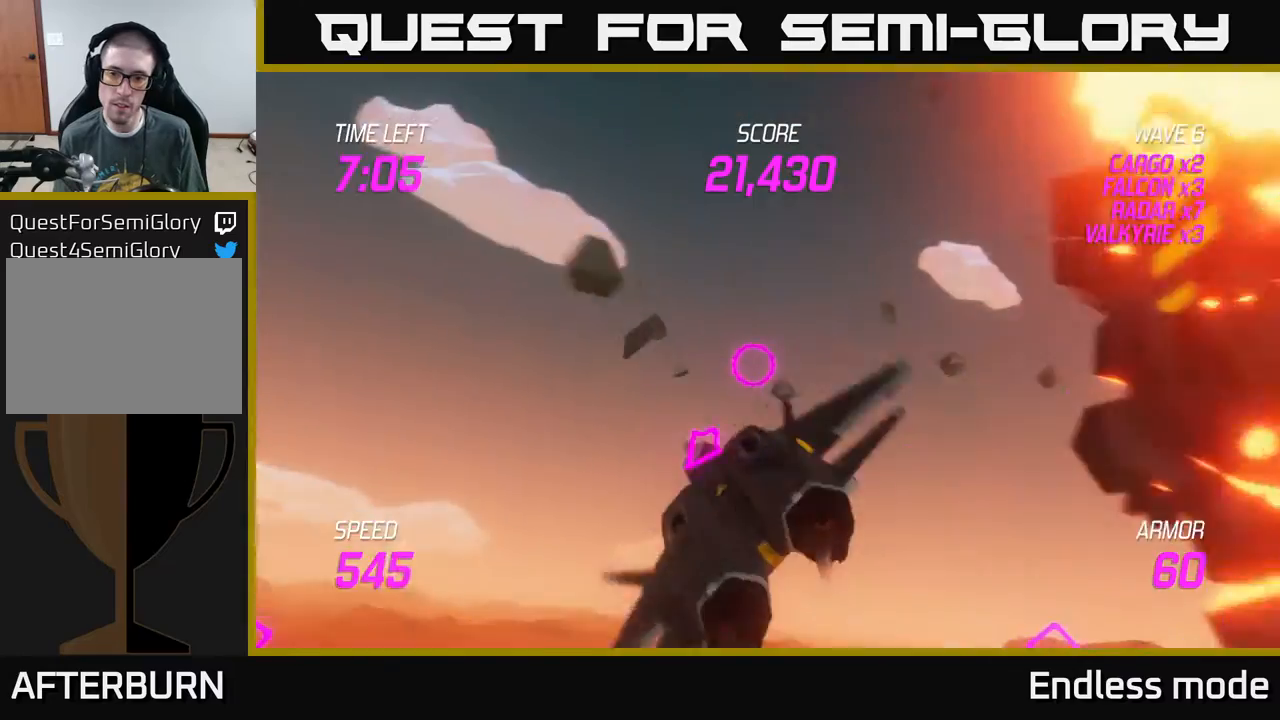
{"buttons": [], "left_stick": "down", "events": [[83, "L2", "up"], [500, "left_stick", "down"]]}
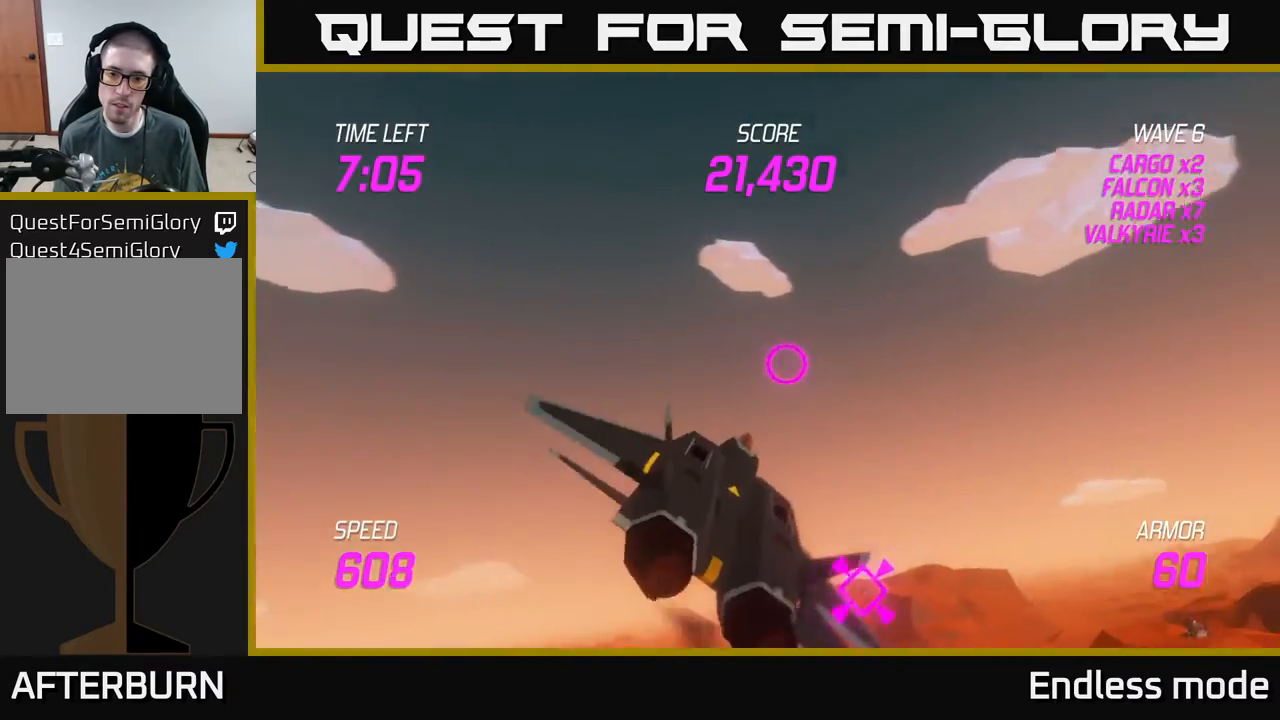
{"buttons": [], "left_stick": "right", "events": [[167, "left_stick", "right"]]}
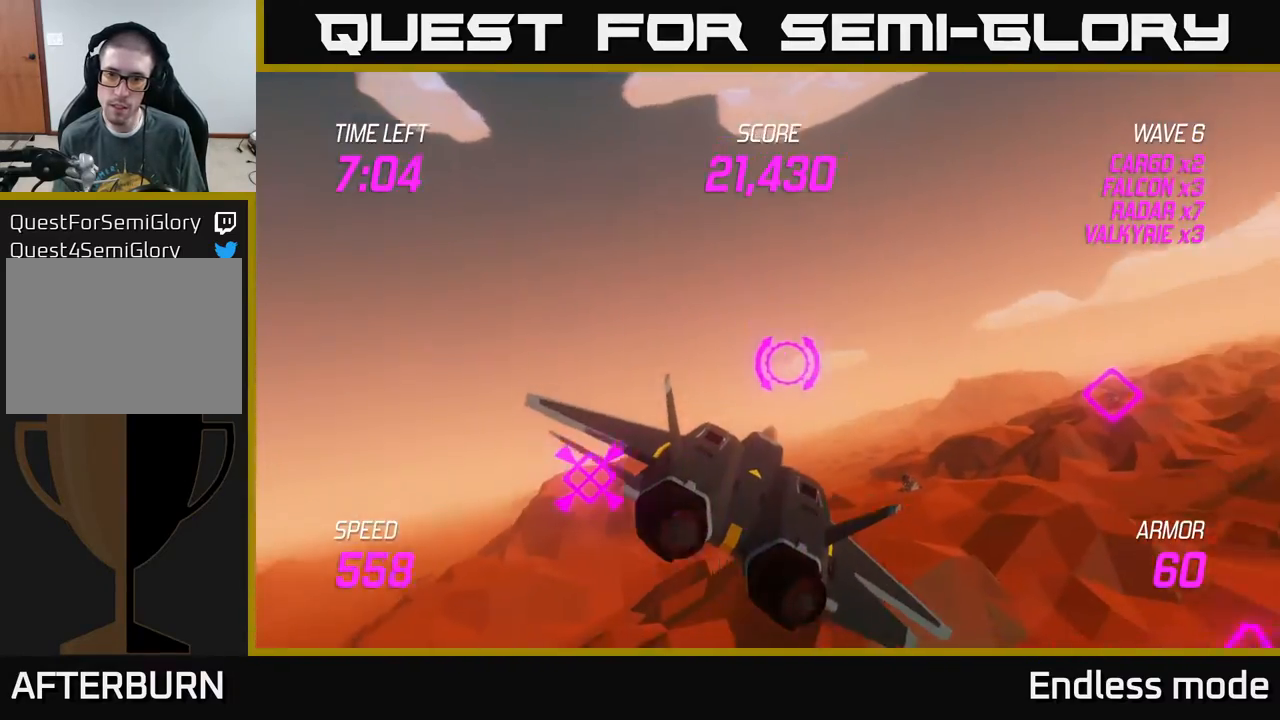
{"buttons": [], "left_stick": "down-right", "events": [[433, "left_stick", "down-right"]]}
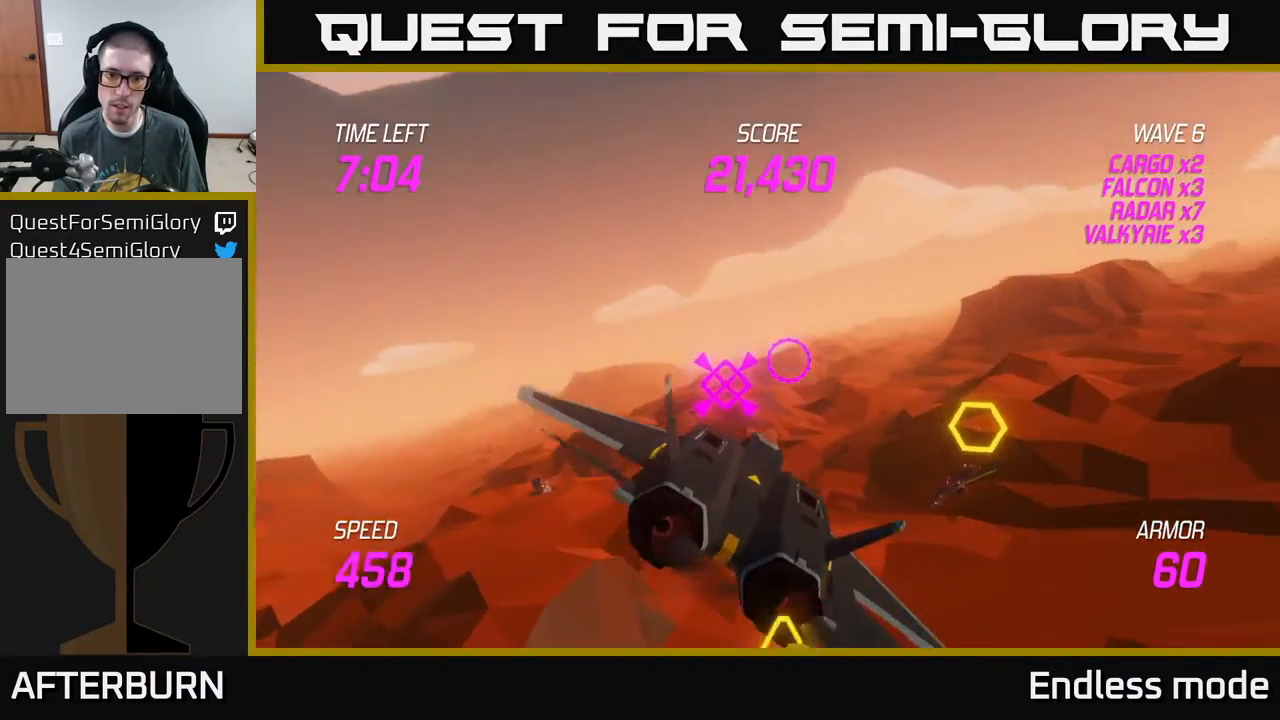
{"buttons": ["R2"], "left_stick": "center", "events": [[33, "left_stick", "down"], [67, "R2", "down"], [150, "R2", "up"], [183, "left_stick", "right"], [233, "R2", "down"], [317, "R2", "up"], [433, "R2", "down"], [483, "left_stick", "center"]]}
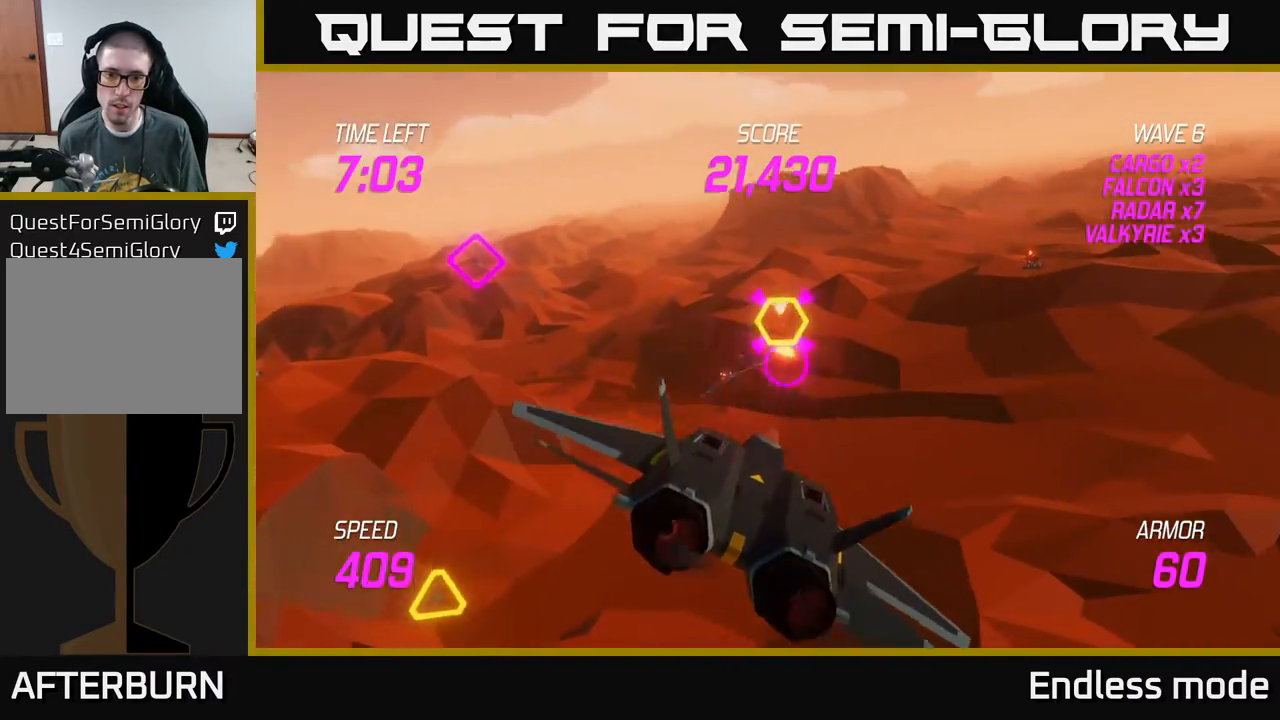
{"buttons": [], "left_stick": "down-left", "events": [[33, "R2", "up"], [100, "R2", "down"], [117, "left_stick", "right"], [200, "R2", "up"], [283, "left_stick", "up-left"], [350, "L2", "down"], [383, "left_stick", "down-left"], [450, "L2", "up"]]}
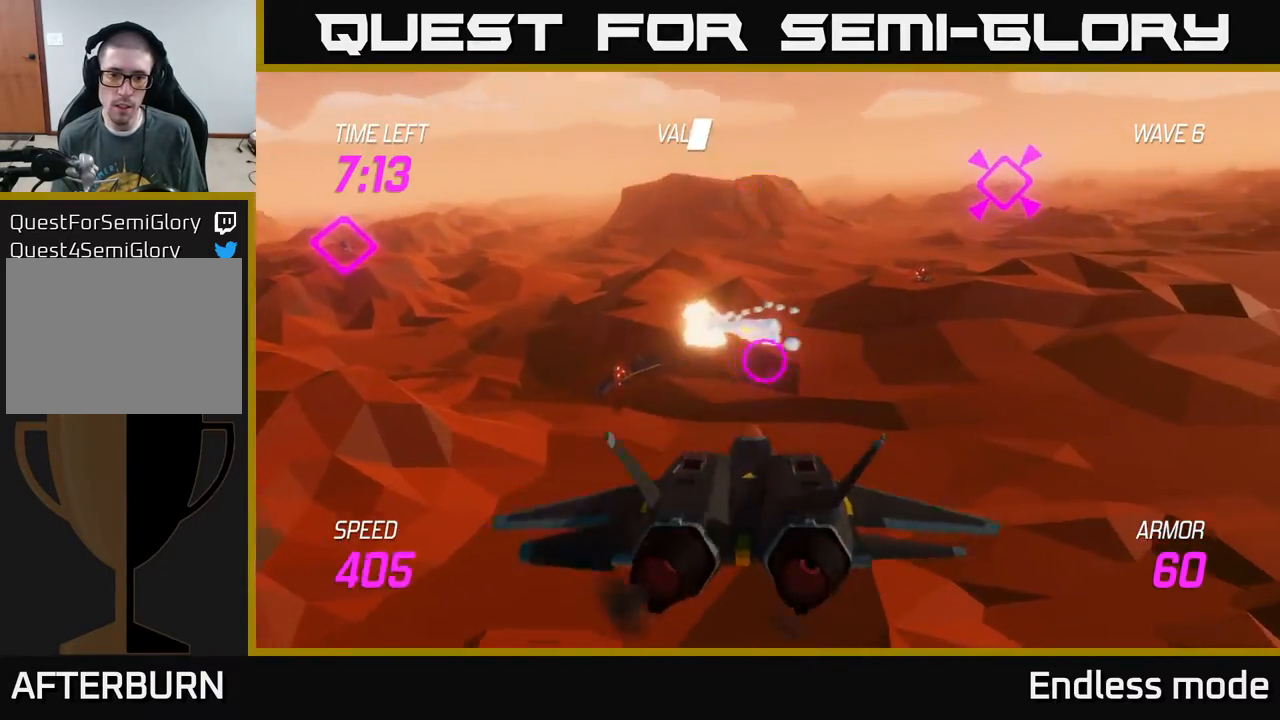
{"buttons": [], "left_stick": "up-right", "events": [[17, "left_stick", "right"], [33, "L2", "down"], [183, "L2", "up"], [300, "left_stick", "up-right"]]}
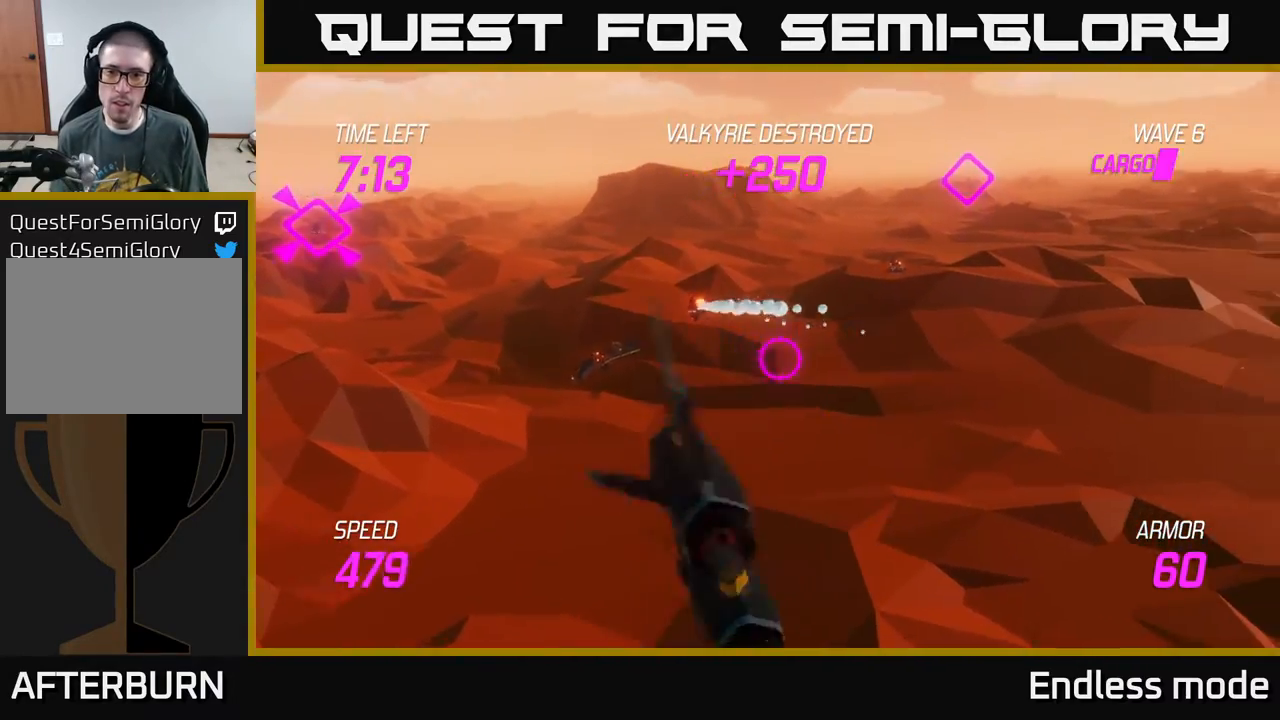
{"buttons": [], "left_stick": "right", "events": [[317, "left_stick", "right"]]}
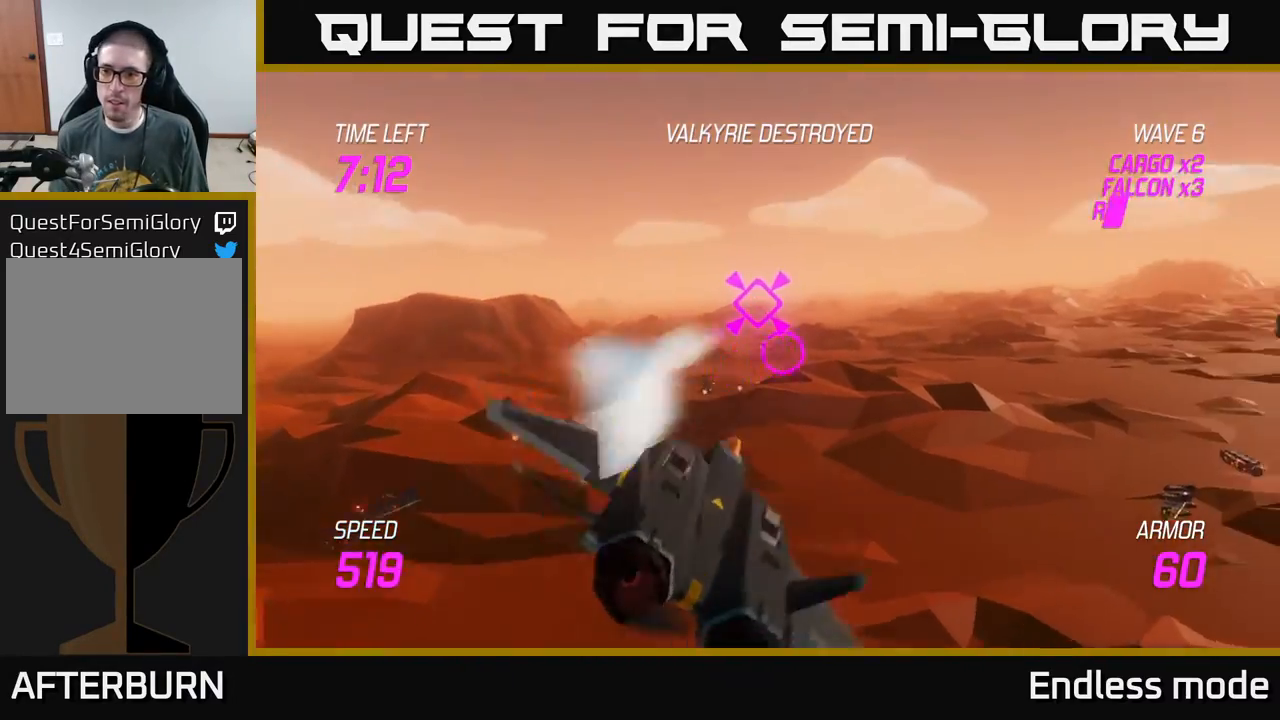
{"buttons": ["L2"], "left_stick": "right", "events": [[233, "L2", "down"]]}
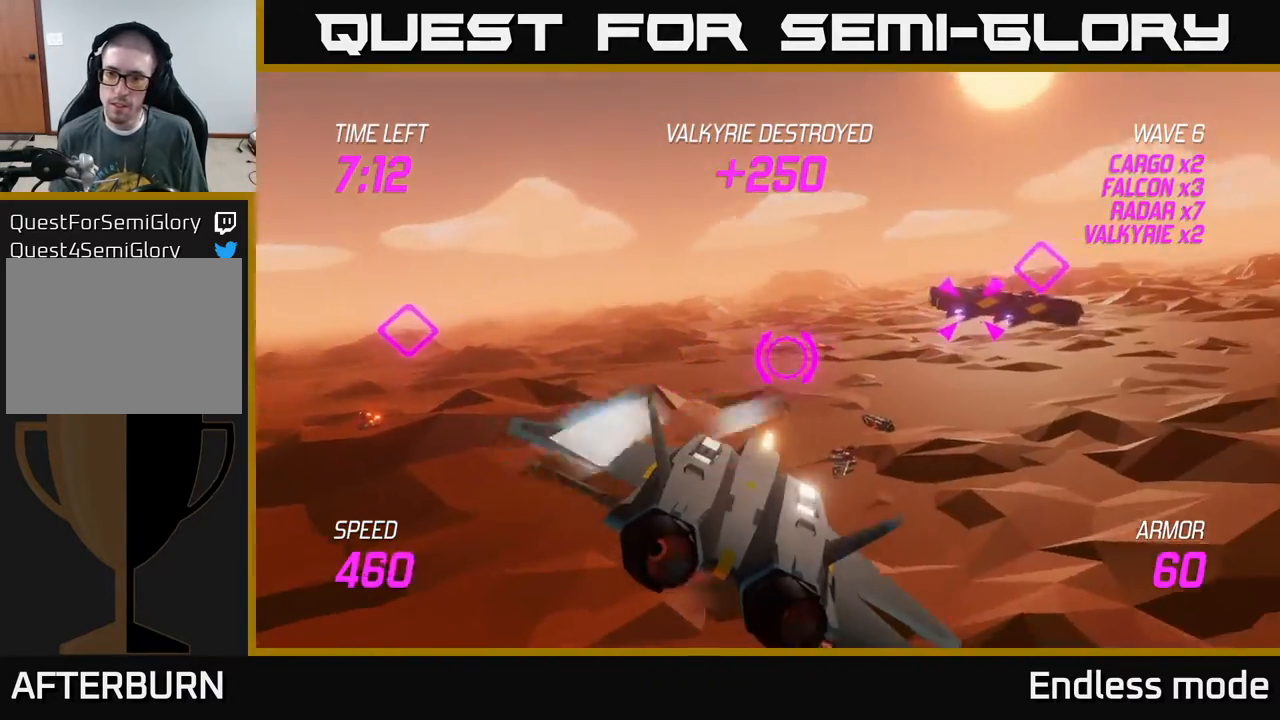
{"buttons": ["L2", "R2"], "left_stick": "up-right", "events": [[67, "left_stick", "up-right"], [117, "R2", "down"], [233, "R2", "up"], [317, "R2", "down"], [417, "R2", "up"], [483, "R2", "down"]]}
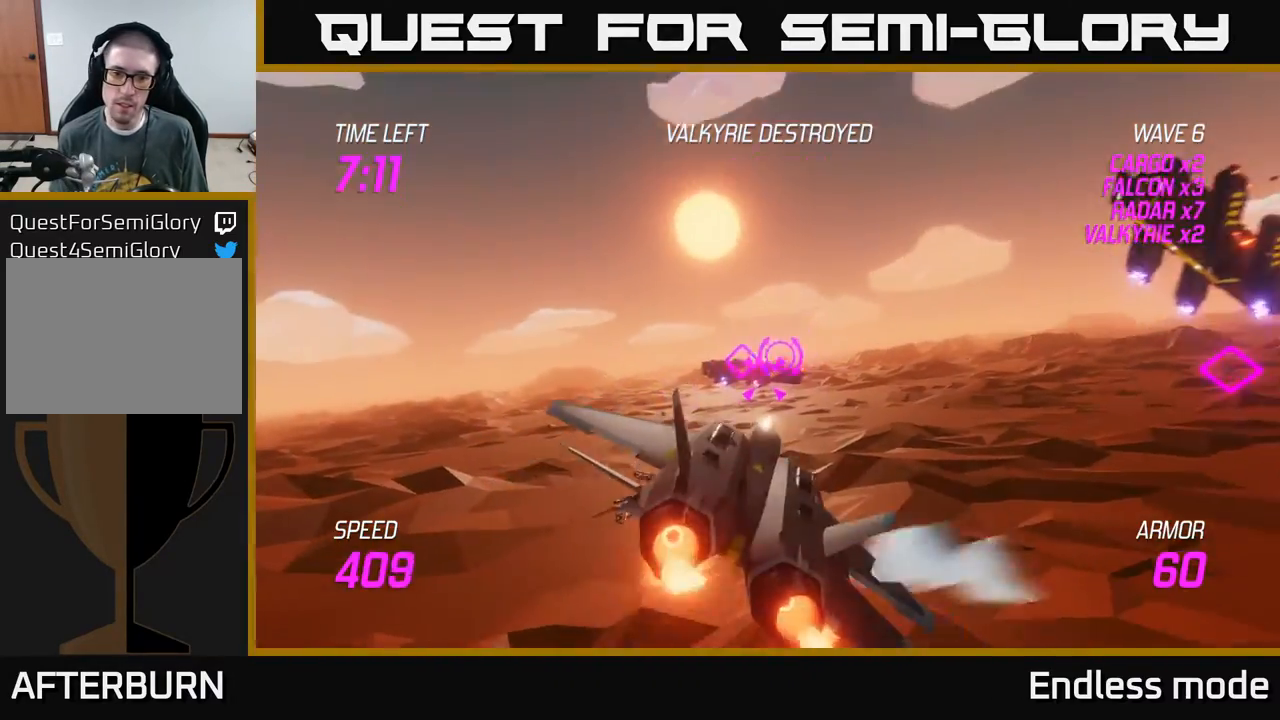
{"buttons": ["L2"], "left_stick": "center", "events": [[50, "left_stick", "left"], [83, "R2", "up"], [150, "R2", "down"], [283, "R2", "up"], [300, "left_stick", "down"], [350, "R2", "down"], [350, "left_stick", "right"], [433, "R2", "up"], [500, "left_stick", "center"]]}
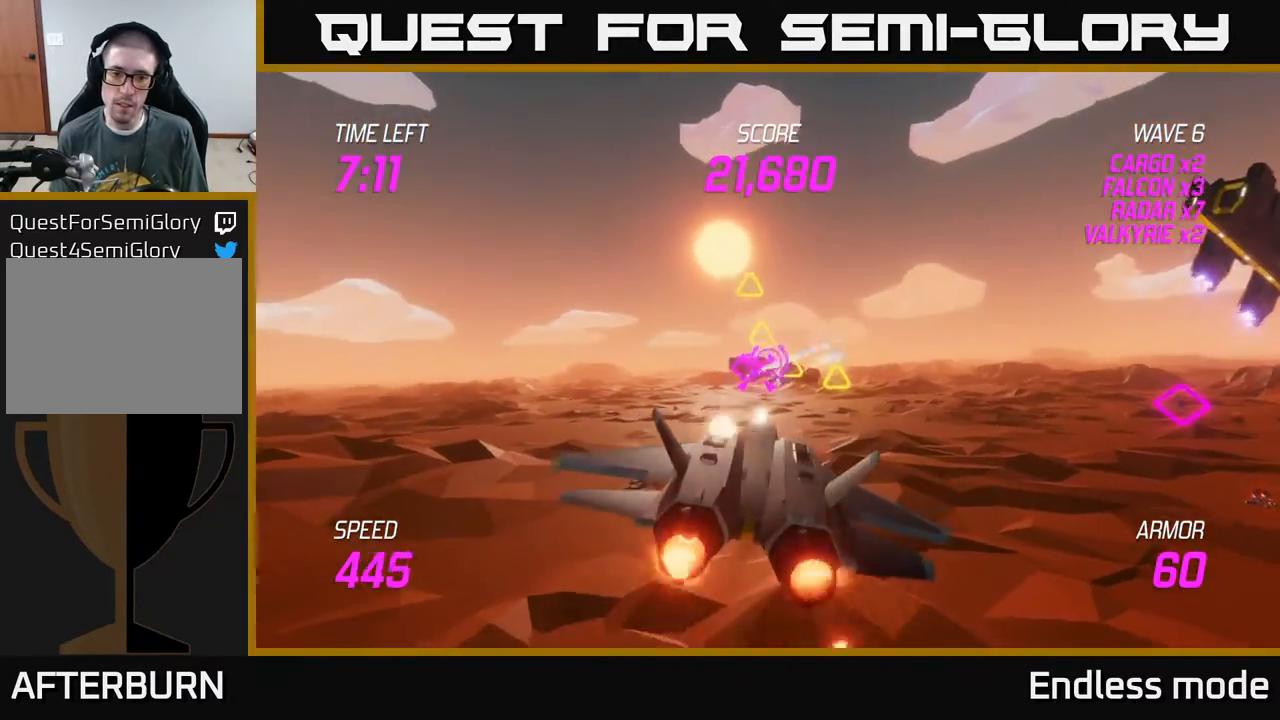
{"buttons": ["R2"], "left_stick": "down-left", "events": [[17, "R2", "down"], [33, "left_stick", "left"], [133, "R2", "up"], [150, "left_stick", "center"], [233, "R2", "down"], [317, "R2", "up"], [317, "left_stick", "left"], [383, "R2", "down"], [417, "L2", "up"], [433, "left_stick", "down-left"]]}
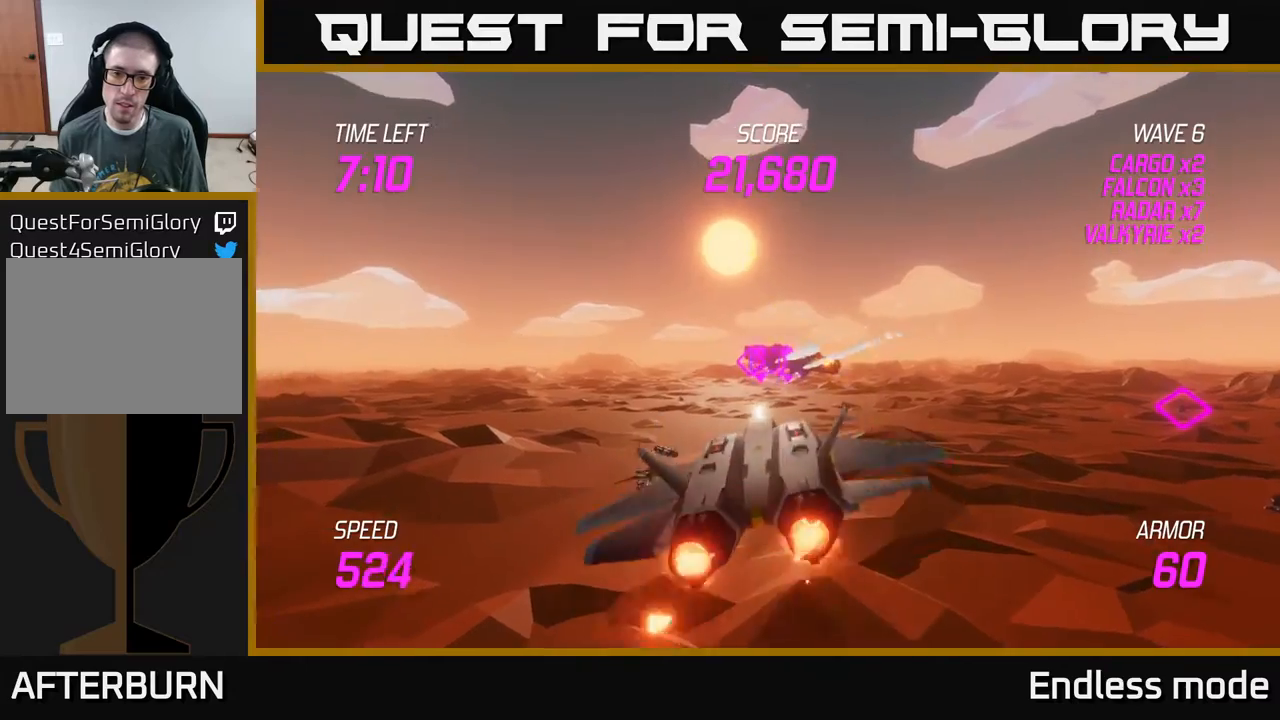
{"buttons": ["L2"], "left_stick": "left", "events": [[33, "R2", "up"], [150, "L2", "down"], [183, "left_stick", "right"], [250, "L2", "up"], [383, "L2", "down"], [500, "left_stick", "left"]]}
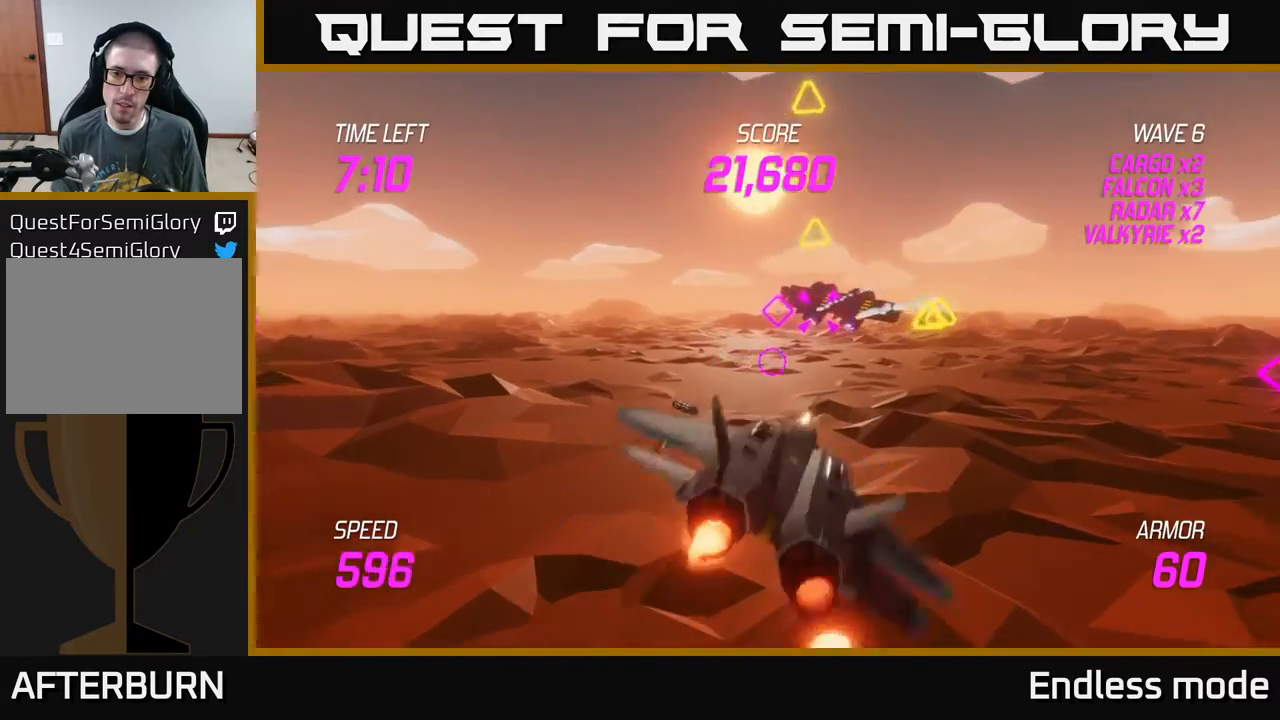
{"buttons": ["R2"], "left_stick": "up-right", "events": [[17, "L2", "up"], [100, "L2", "down"], [200, "left_stick", "up"], [283, "left_stick", "up-right"], [350, "L2", "up"], [400, "R2", "down"]]}